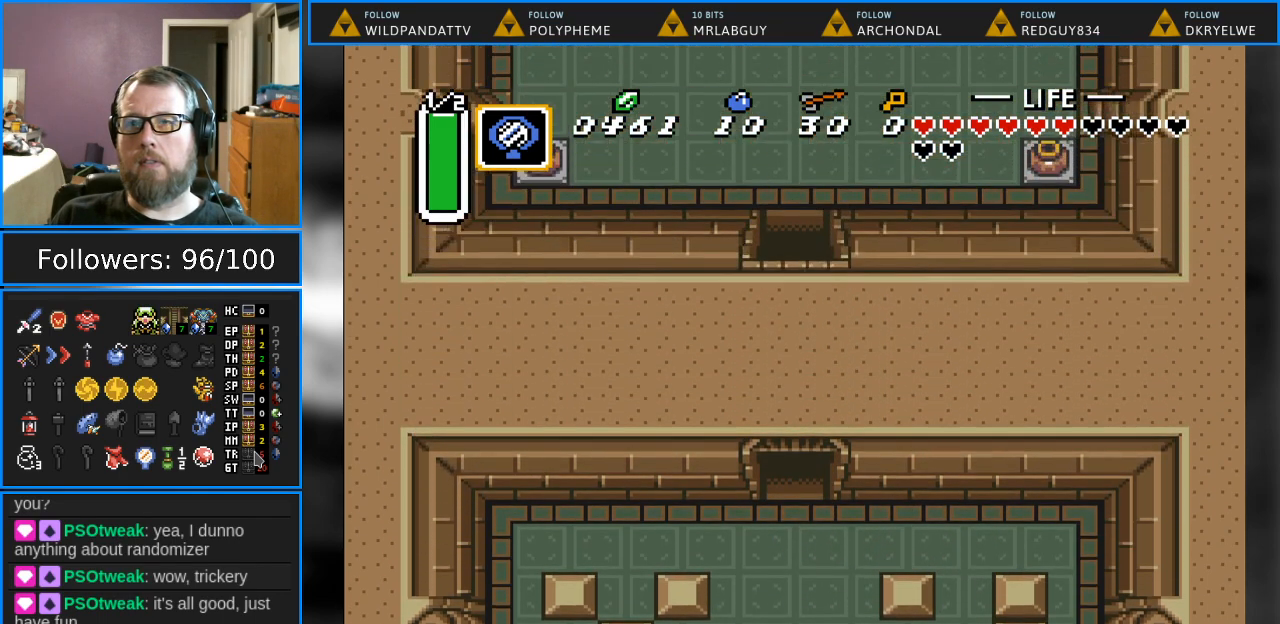
Gameplay with a controller (Nintendo layout); each line is a JSON object with the inputs held at the frame after it. "events" lists button and stick changes between this image and that frame as [ms after this image, input, new state], when the widget could be followed in between. Not read: L1 L3 R1 R3.
{"buttons": ["DPAD_UP"], "events": [[67, "DPAD_UP", "up"], [300, "DPAD_UP", "down"]]}
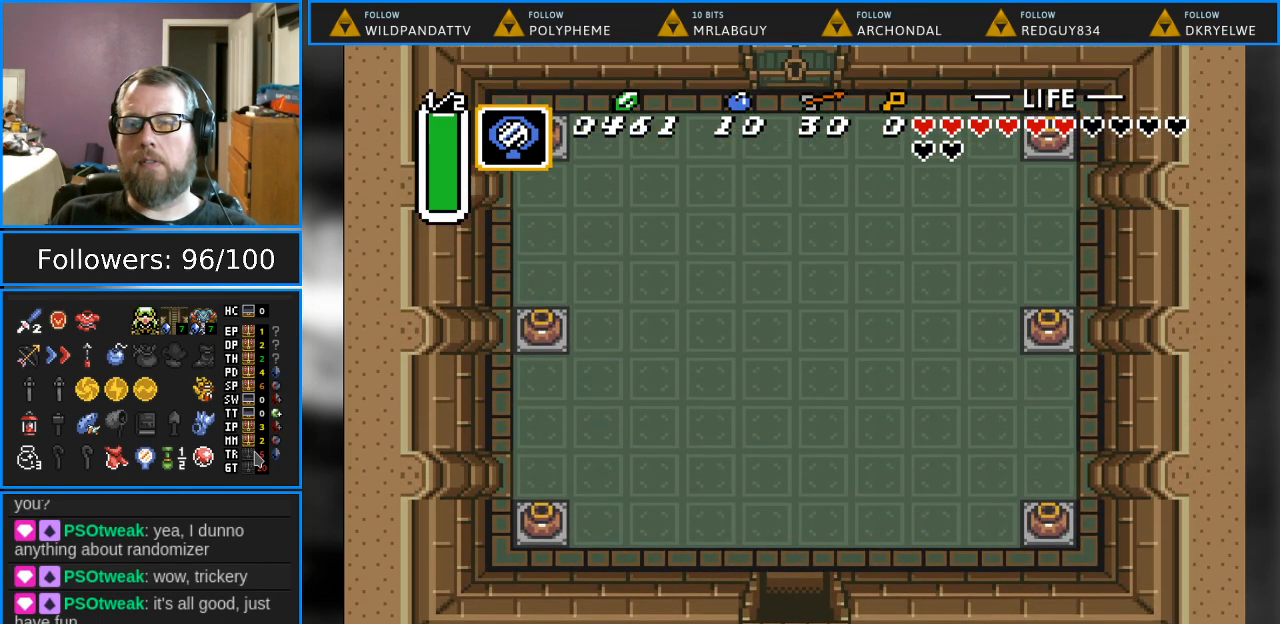
{"buttons": ["DPAD_UP"], "events": []}
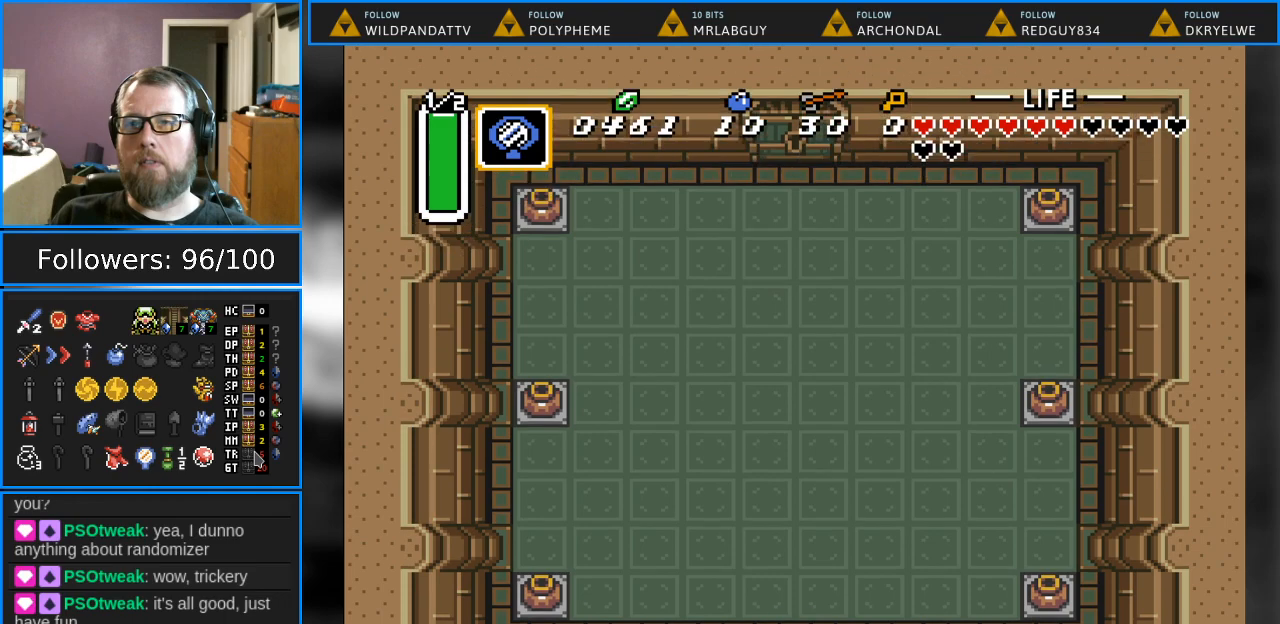
{"buttons": ["DPAD_LEFT"], "events": [[17, "DPAD_LEFT", "down"], [267, "DPAD_UP", "up"]]}
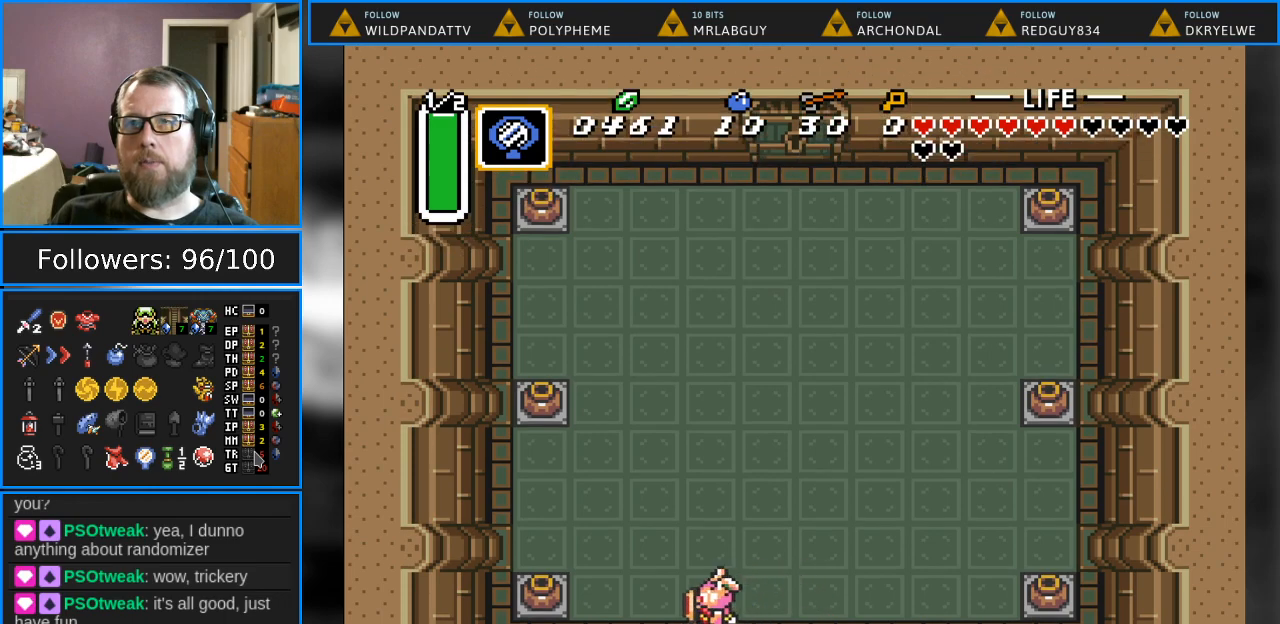
{"buttons": ["A", "DPAD_LEFT"], "events": [[433, "A", "down"]]}
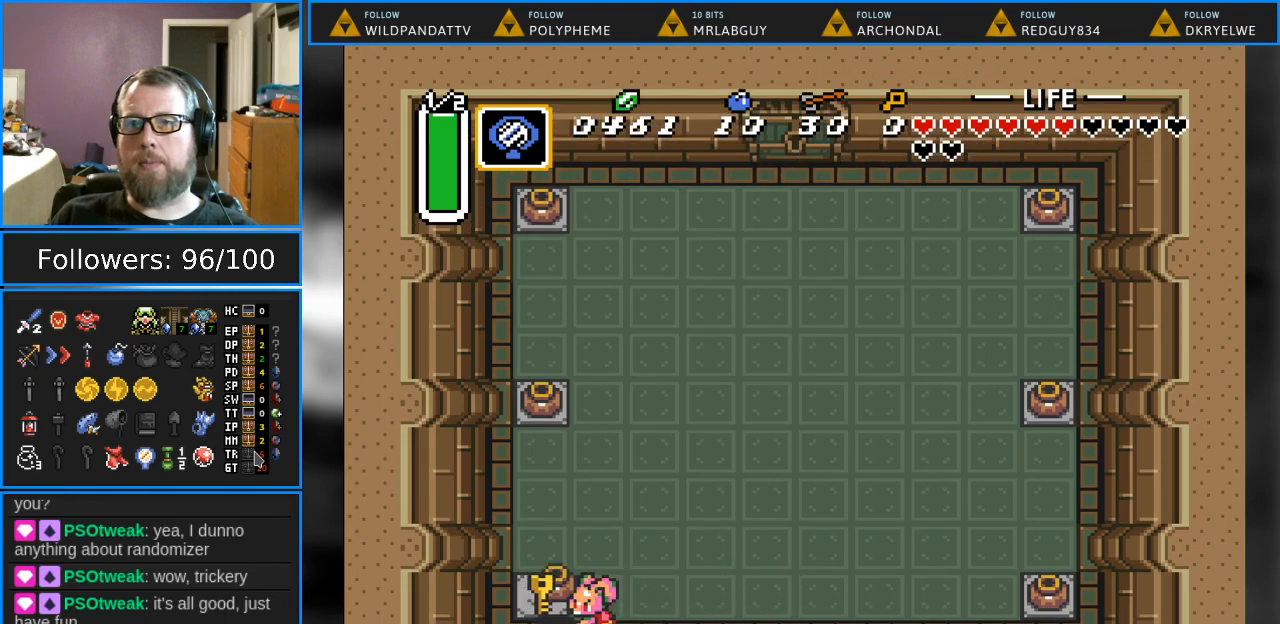
{"buttons": ["DPAD_UP"], "events": [[117, "A", "up"], [417, "DPAD_UP", "down"], [483, "DPAD_LEFT", "up"]]}
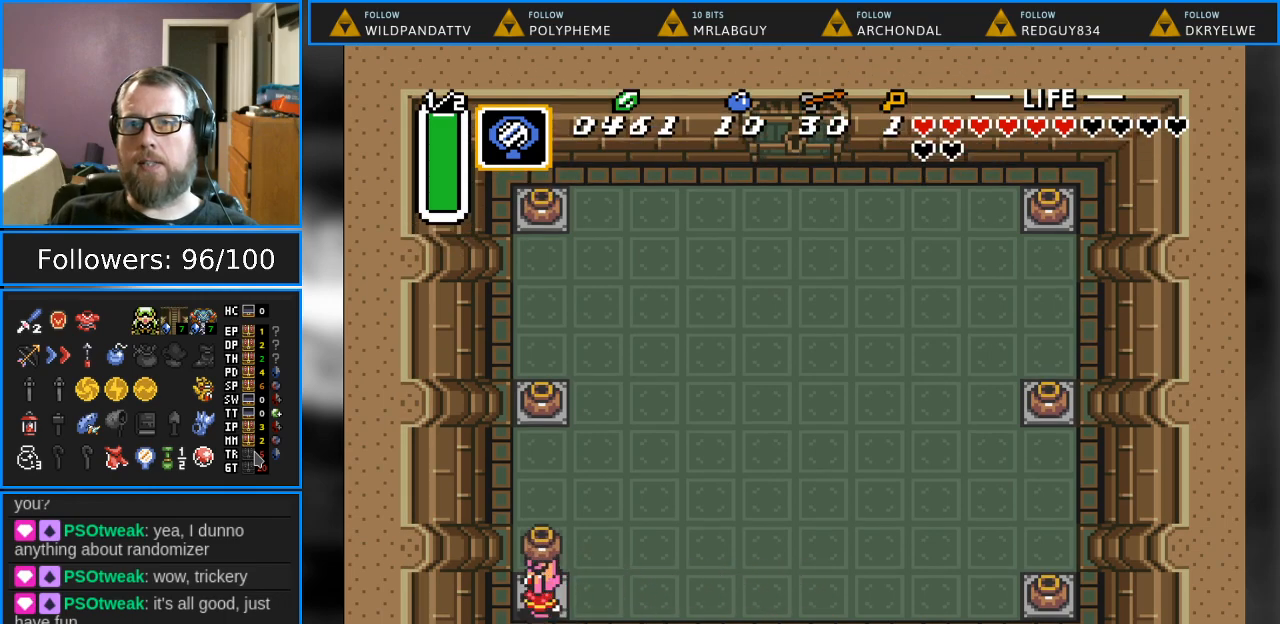
{"buttons": ["DPAD_RIGHT"], "events": [[17, "DPAD_RIGHT", "down"], [33, "A", "down"], [33, "DPAD_UP", "up"], [167, "A", "up"]]}
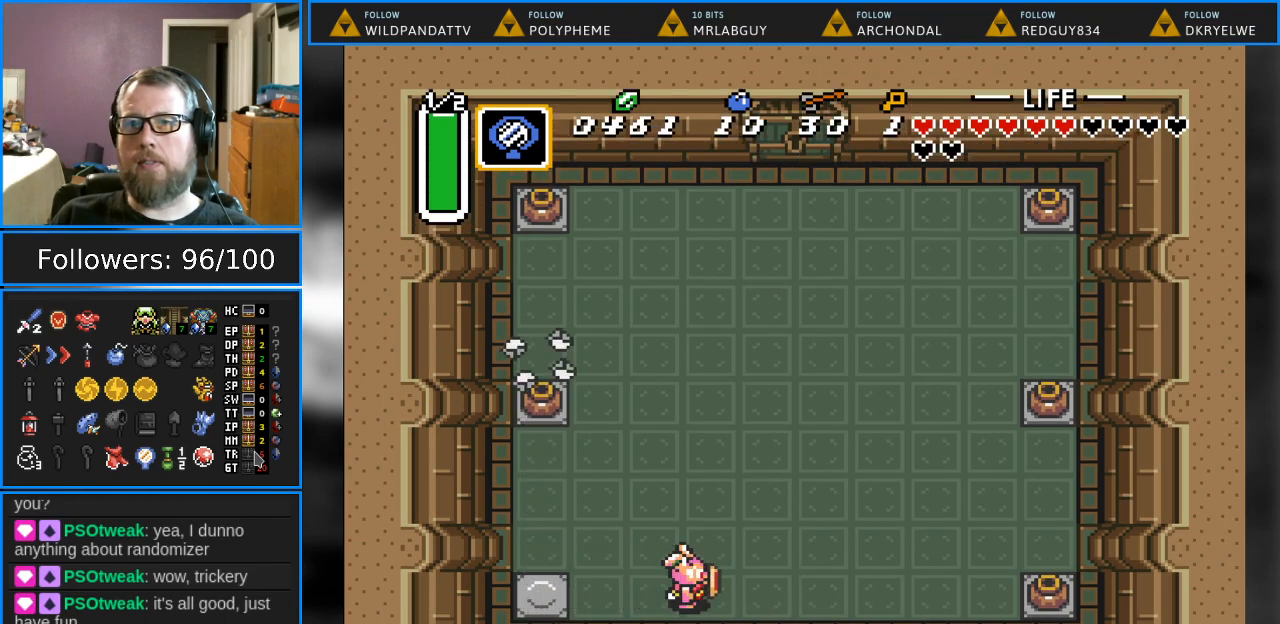
{"buttons": ["DPAD_DOWN"], "events": [[267, "DPAD_DOWN", "down"], [367, "DPAD_RIGHT", "up"]]}
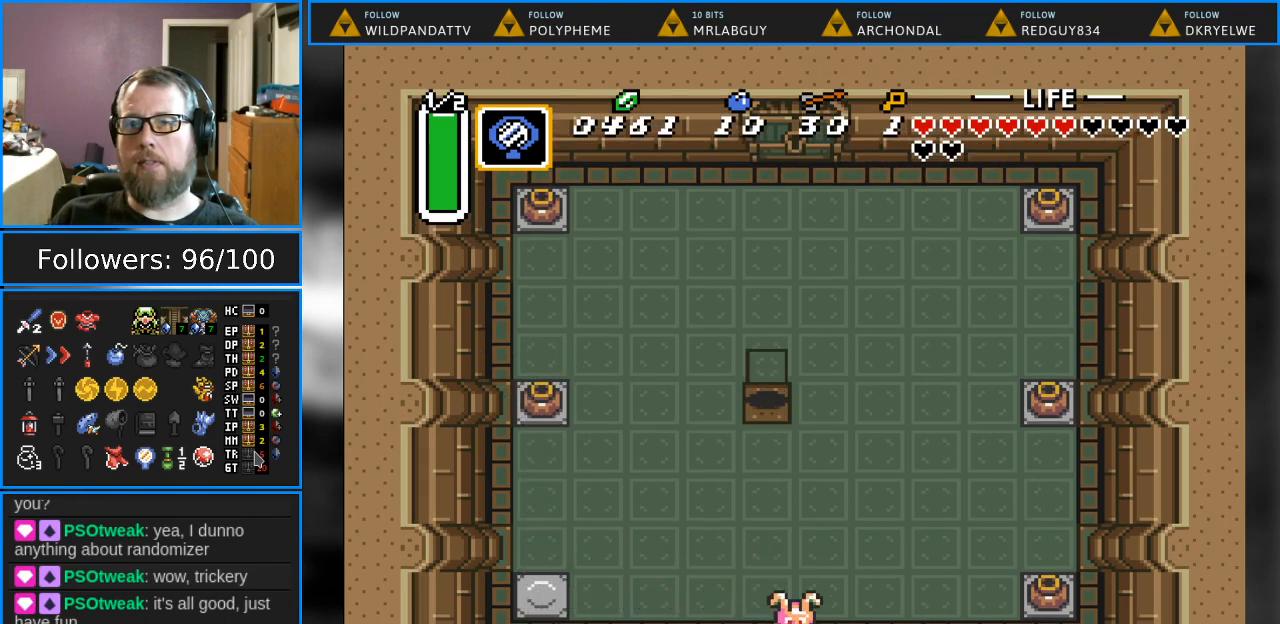
{"buttons": ["DPAD_DOWN"], "events": []}
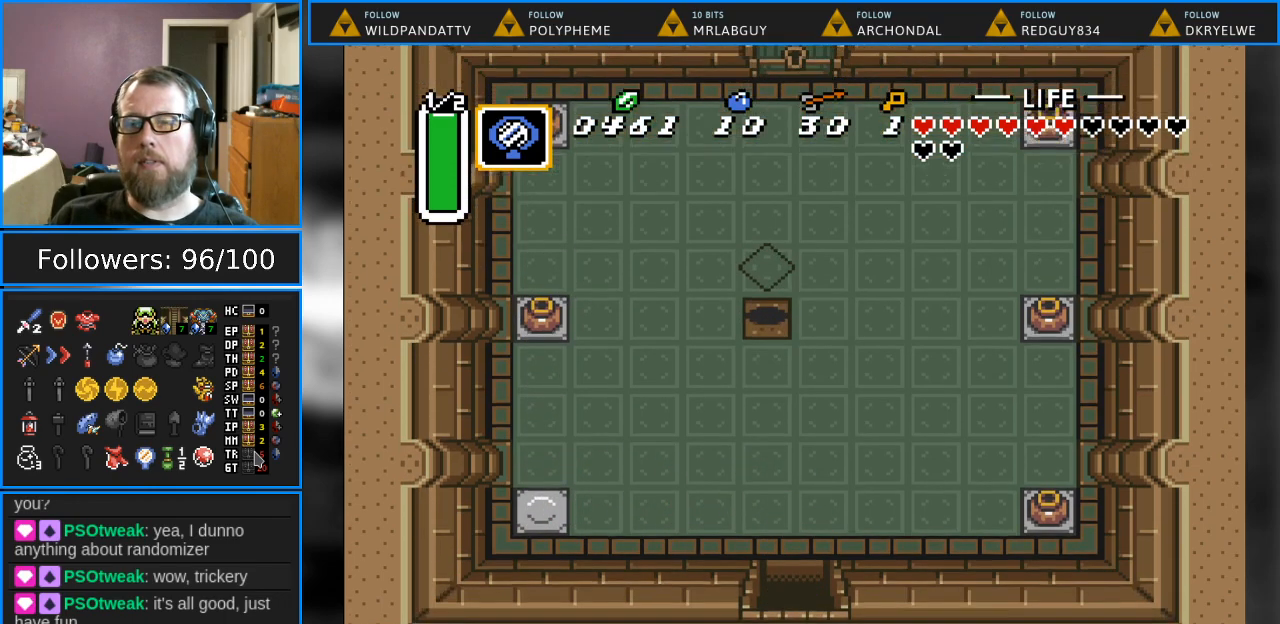
{"buttons": ["DPAD_DOWN"], "events": []}
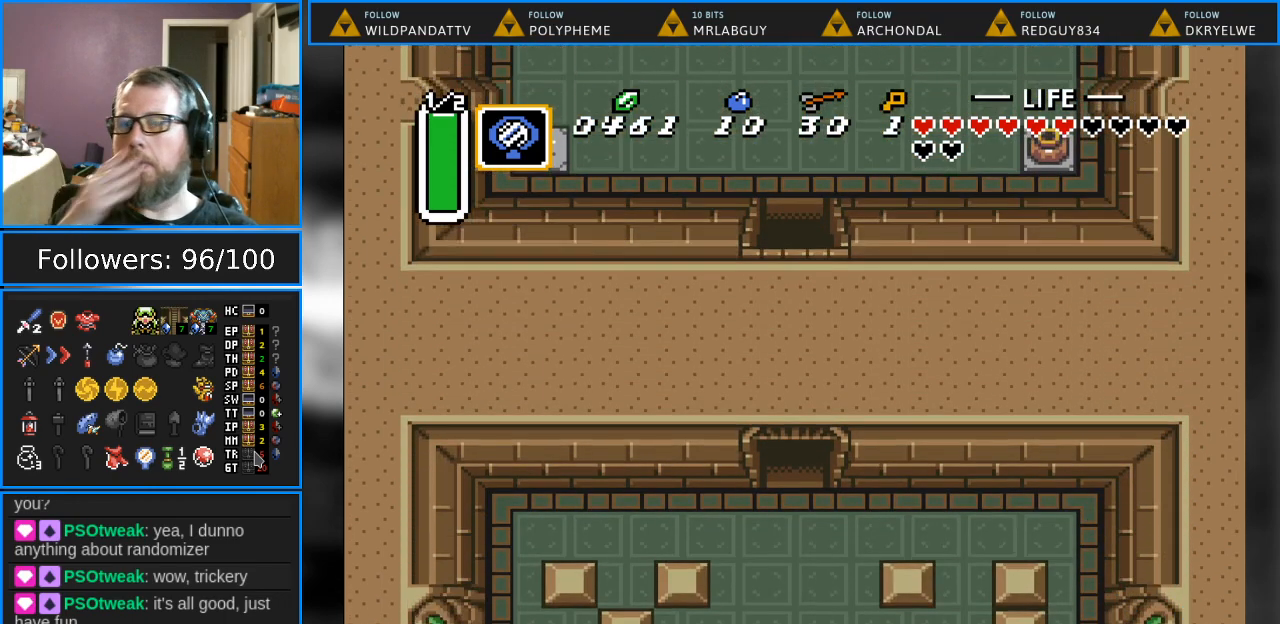
{"buttons": ["DPAD_DOWN"], "events": []}
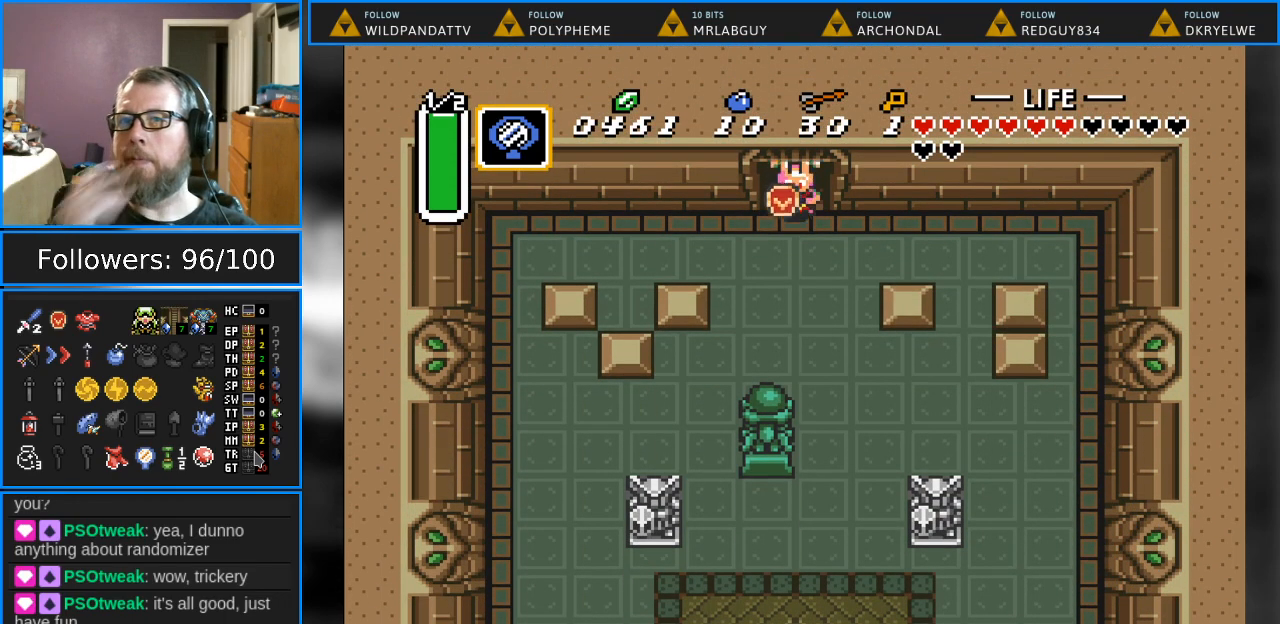
{"buttons": ["DPAD_DOWN", "DPAD_RIGHT"], "events": [[467, "DPAD_RIGHT", "down"]]}
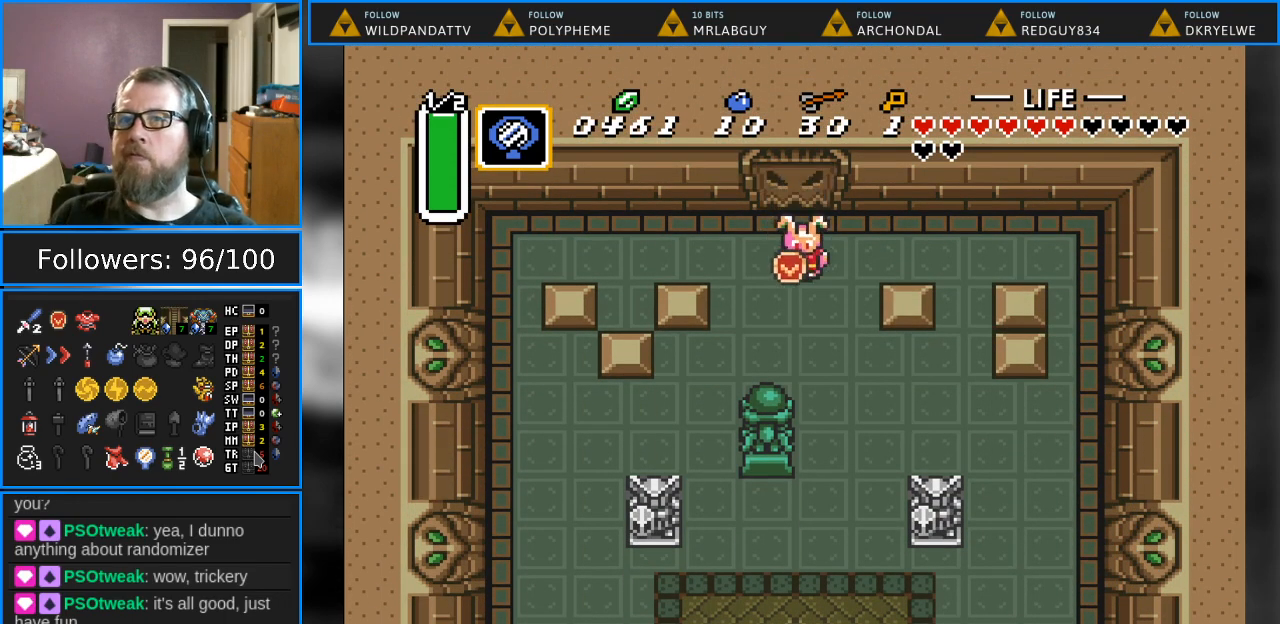
{"buttons": ["DPAD_DOWN"], "events": [[267, "DPAD_RIGHT", "up"]]}
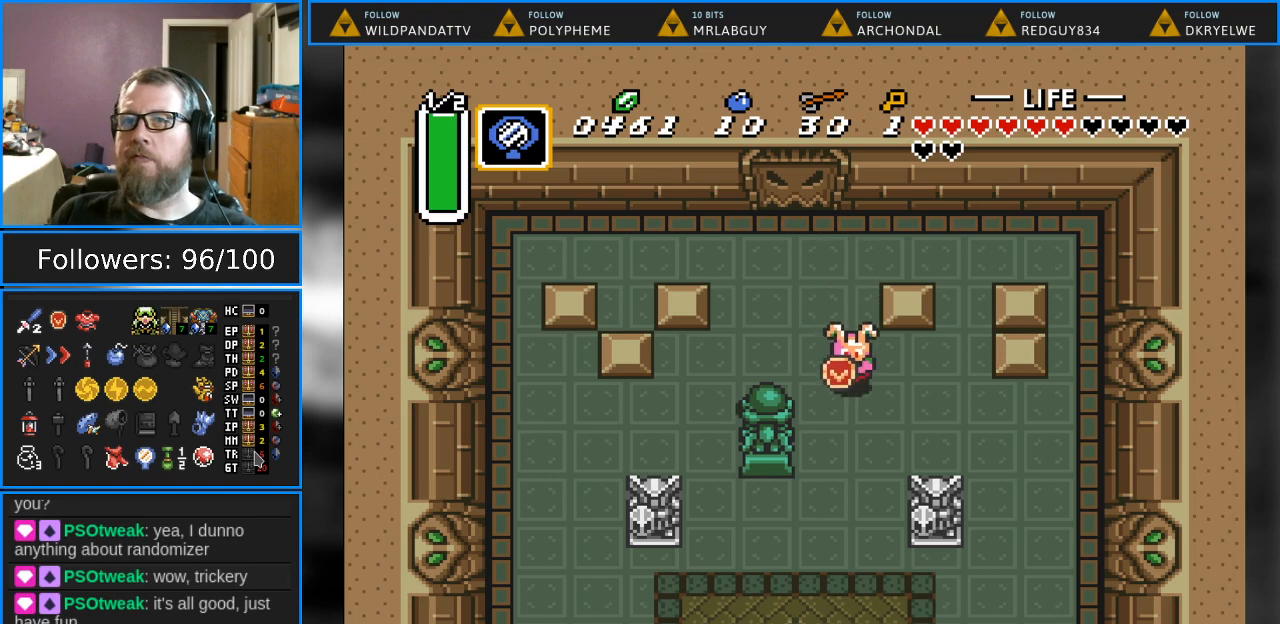
{"buttons": ["DPAD_DOWN"], "events": []}
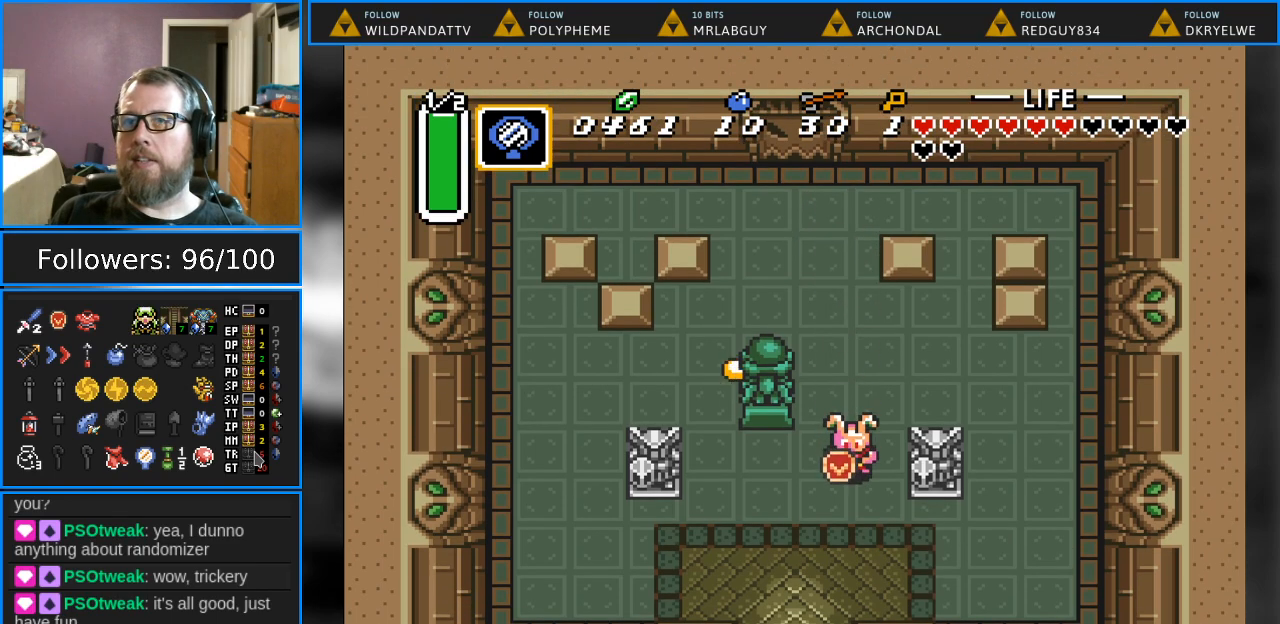
{"buttons": ["DPAD_DOWN"], "events": [[33, "DPAD_LEFT", "down"], [217, "DPAD_LEFT", "up"]]}
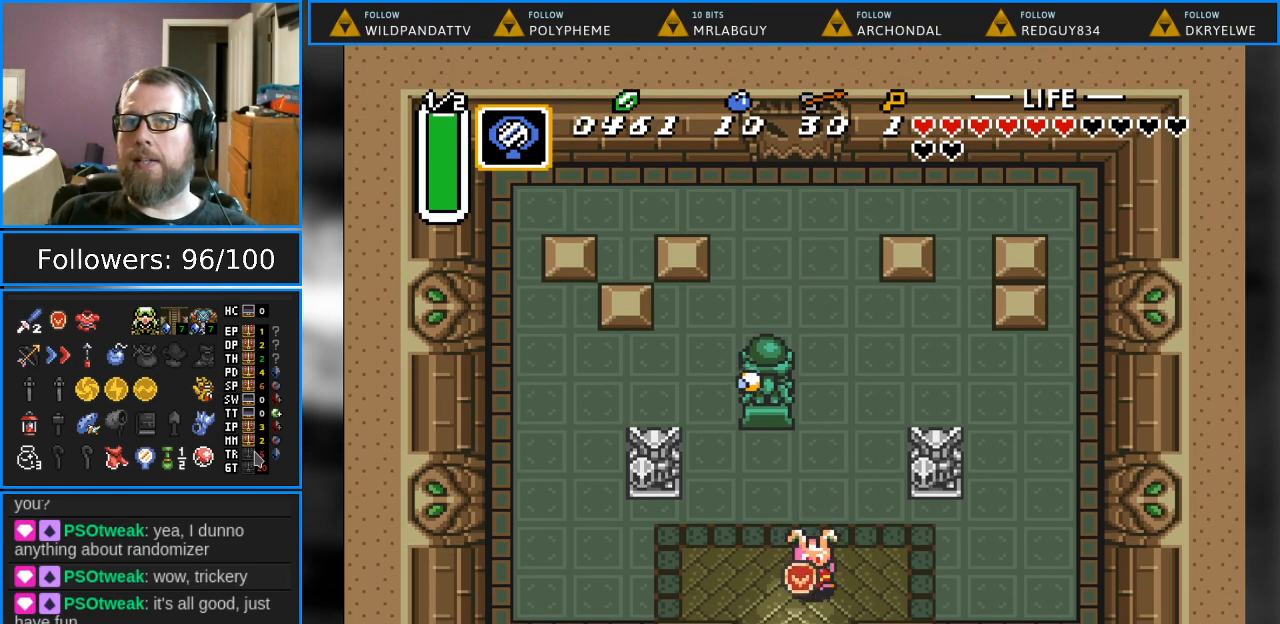
{"buttons": ["DPAD_DOWN"], "events": []}
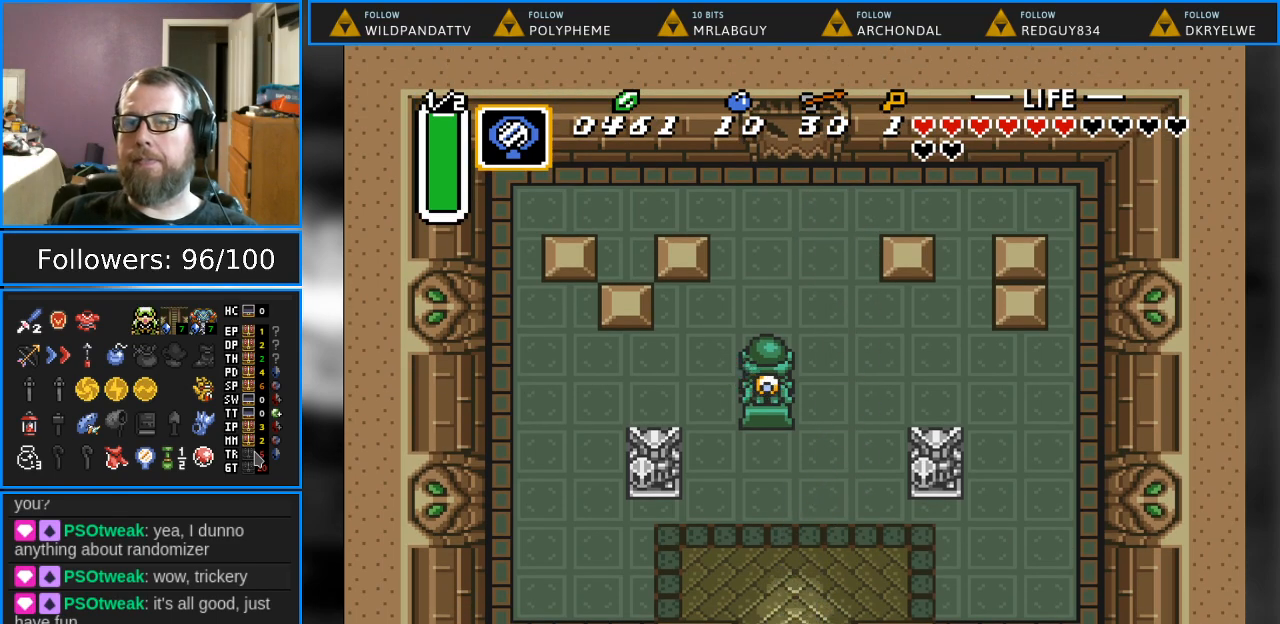
{"buttons": ["DPAD_DOWN"], "events": []}
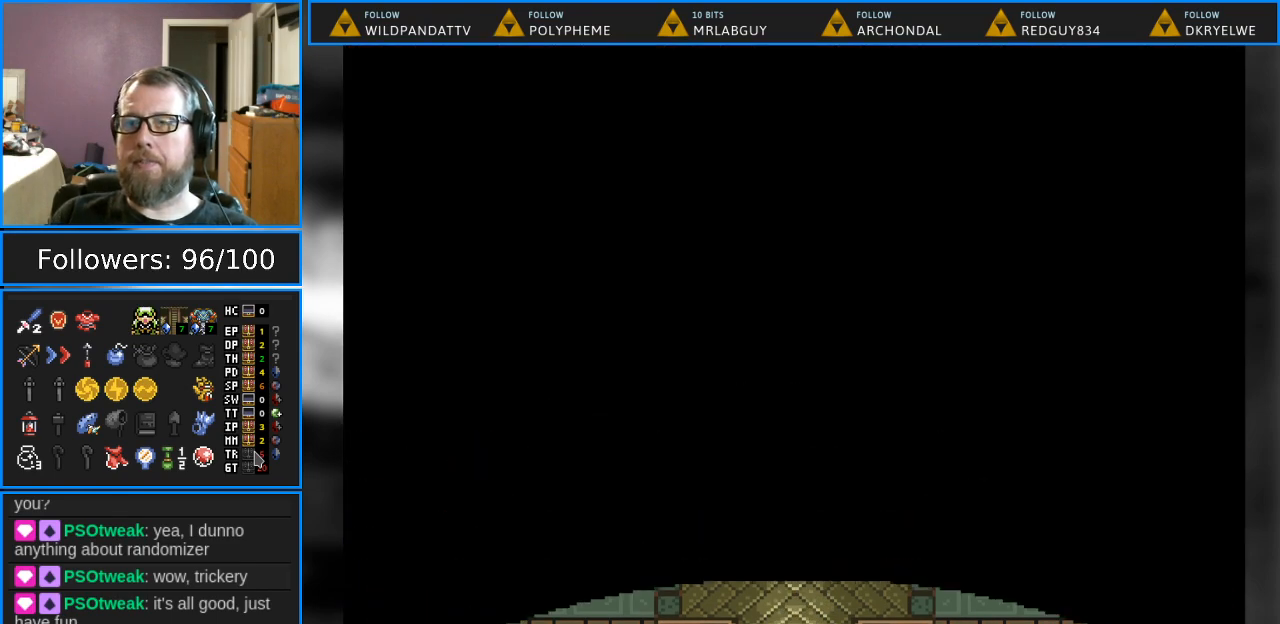
{"buttons": [], "events": [[83, "DPAD_DOWN", "up"]]}
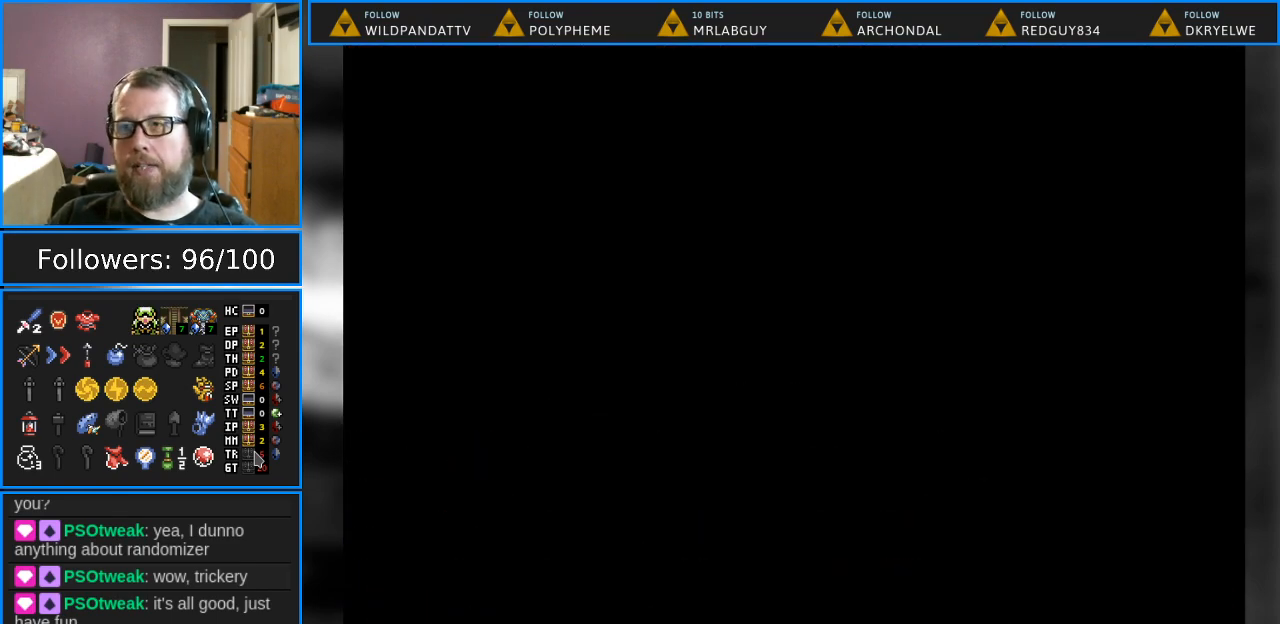
{"buttons": [], "events": []}
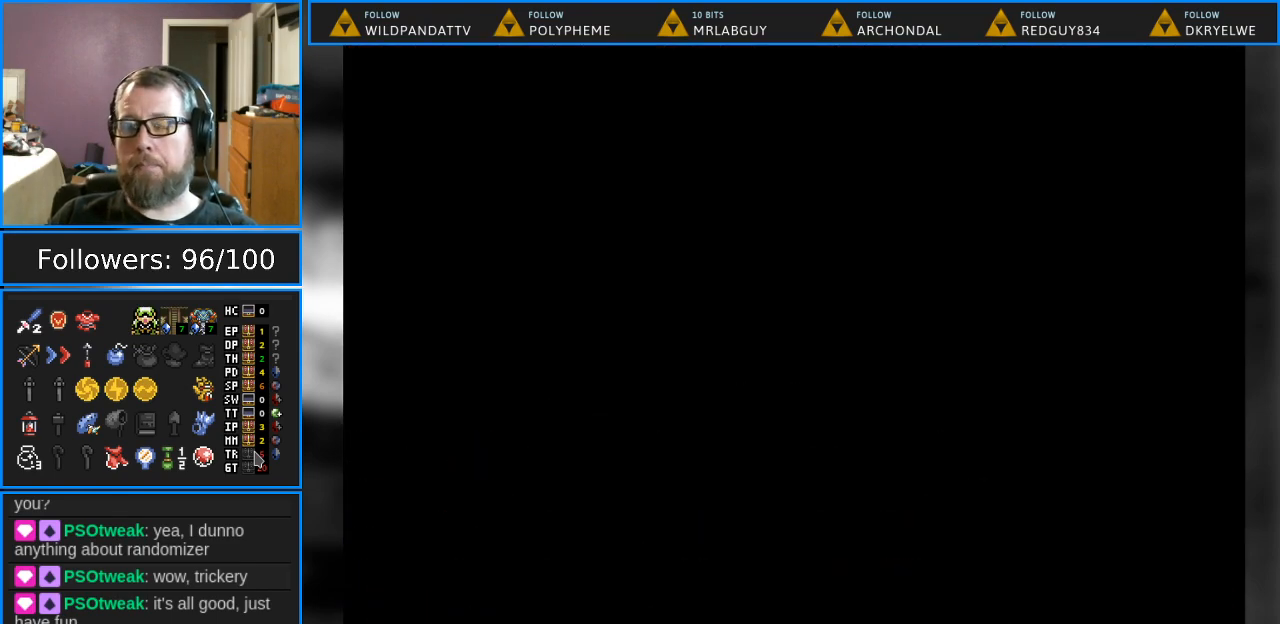
{"buttons": [], "events": []}
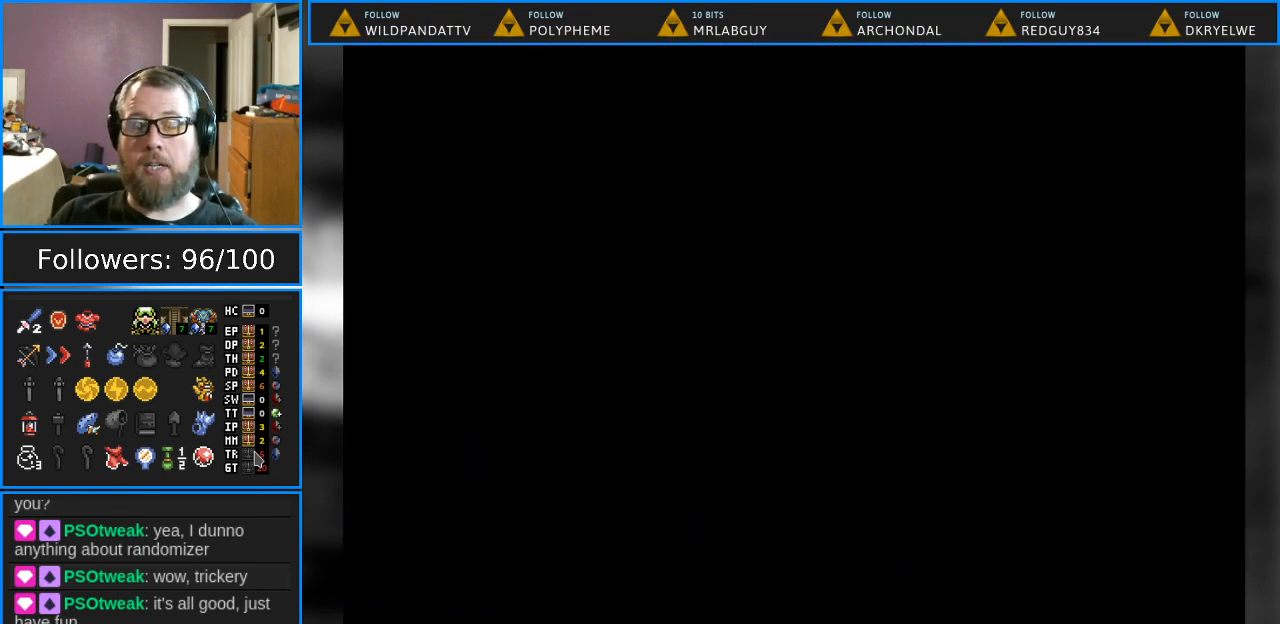
{"buttons": [], "events": []}
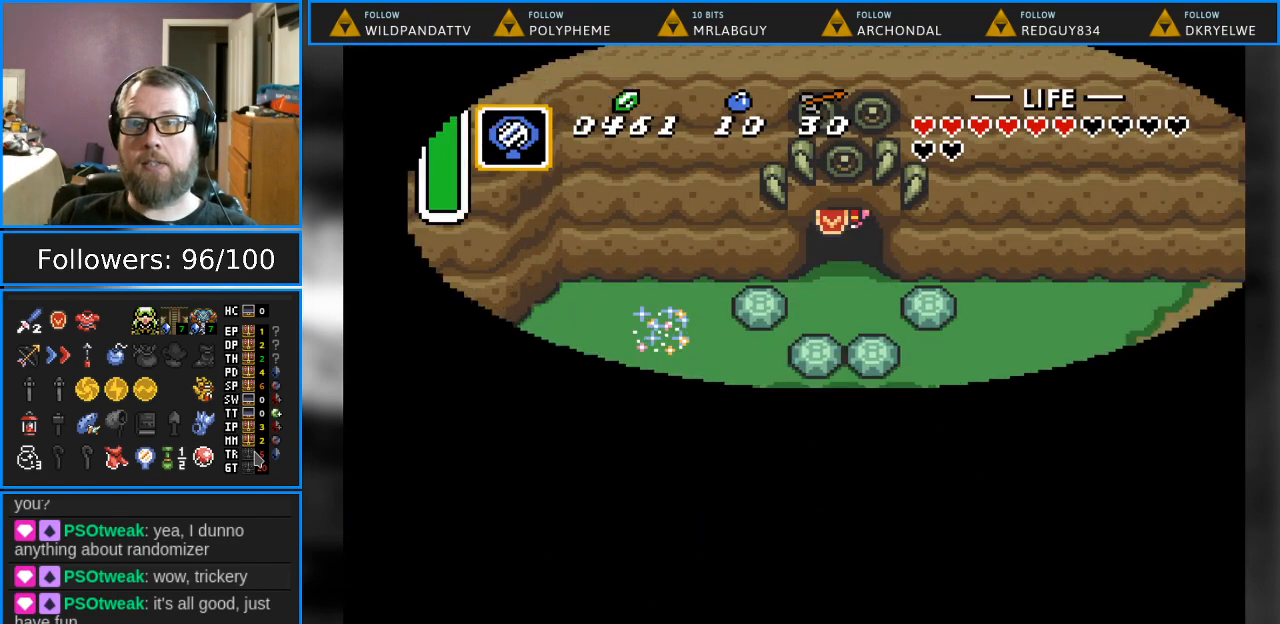
{"buttons": ["DPAD_DOWN"], "events": [[383, "DPAD_DOWN", "down"]]}
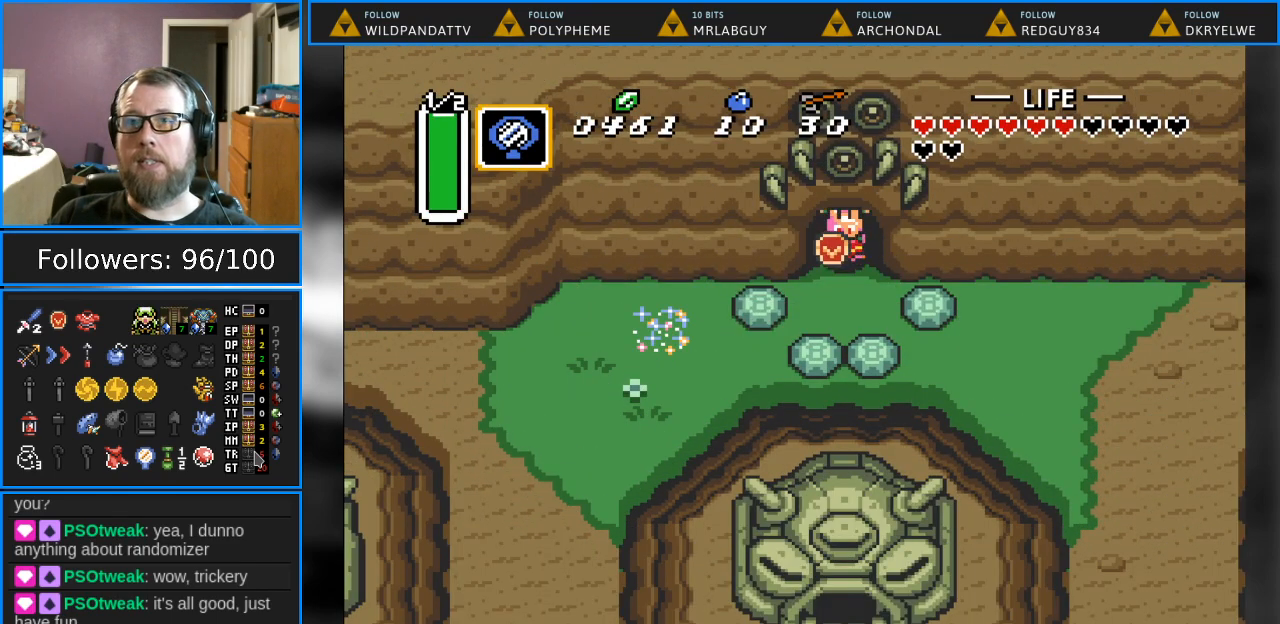
{"buttons": ["A", "DPAD_LEFT"], "events": [[267, "DPAD_LEFT", "down"], [317, "DPAD_DOWN", "up"], [417, "A", "down"]]}
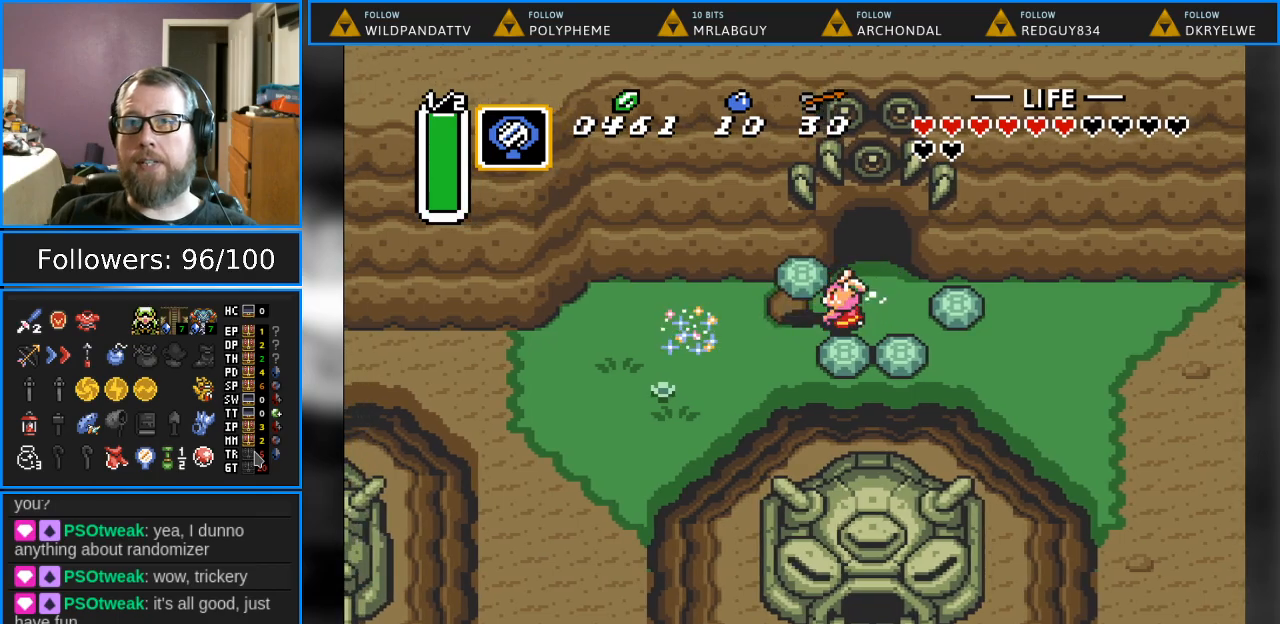
{"buttons": ["A", "DPAD_DOWN"], "events": [[83, "A", "up"], [333, "DPAD_DOWN", "down"], [350, "DPAD_LEFT", "up"], [417, "A", "down"]]}
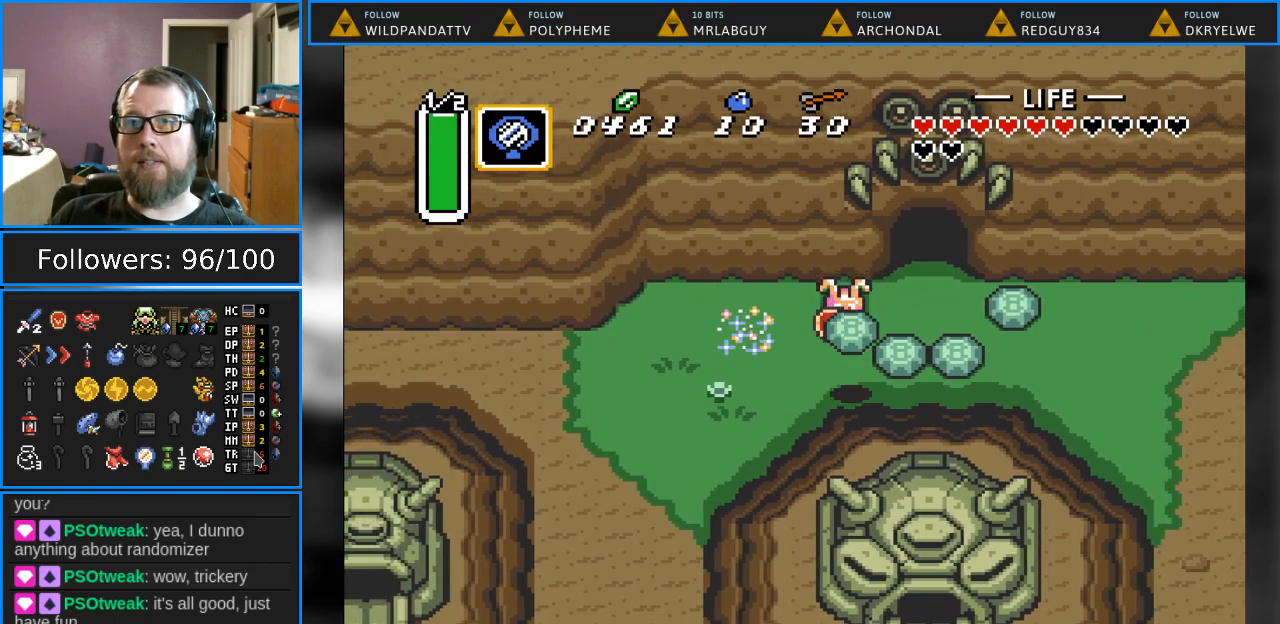
{"buttons": ["DPAD_DOWN", "DPAD_LEFT"], "events": [[33, "A", "up"], [183, "DPAD_LEFT", "down"]]}
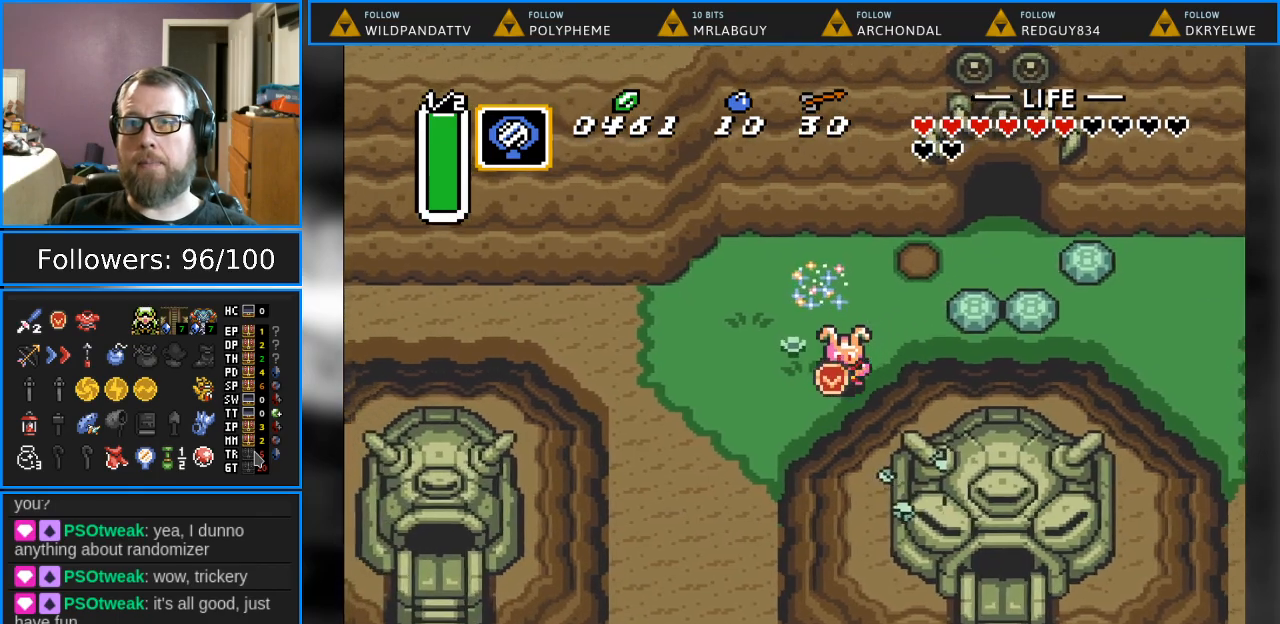
{"buttons": ["DPAD_DOWN", "DPAD_LEFT"], "events": []}
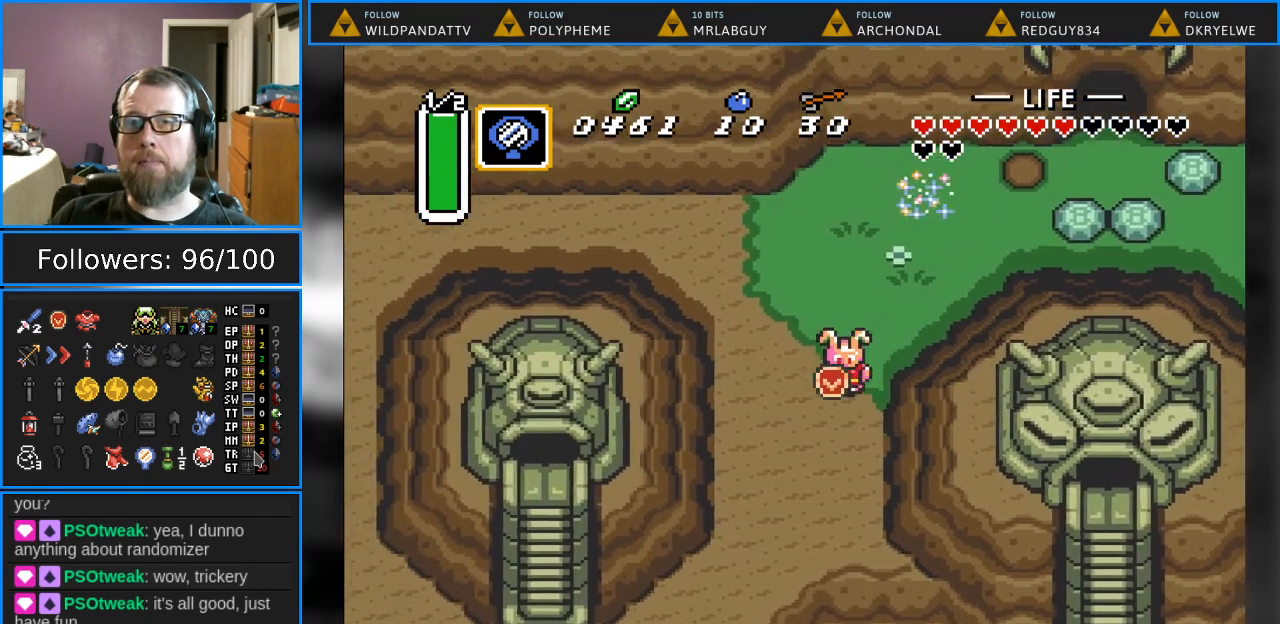
{"buttons": [], "events": [[383, "DPAD_DOWN", "up"], [383, "DPAD_LEFT", "up"]]}
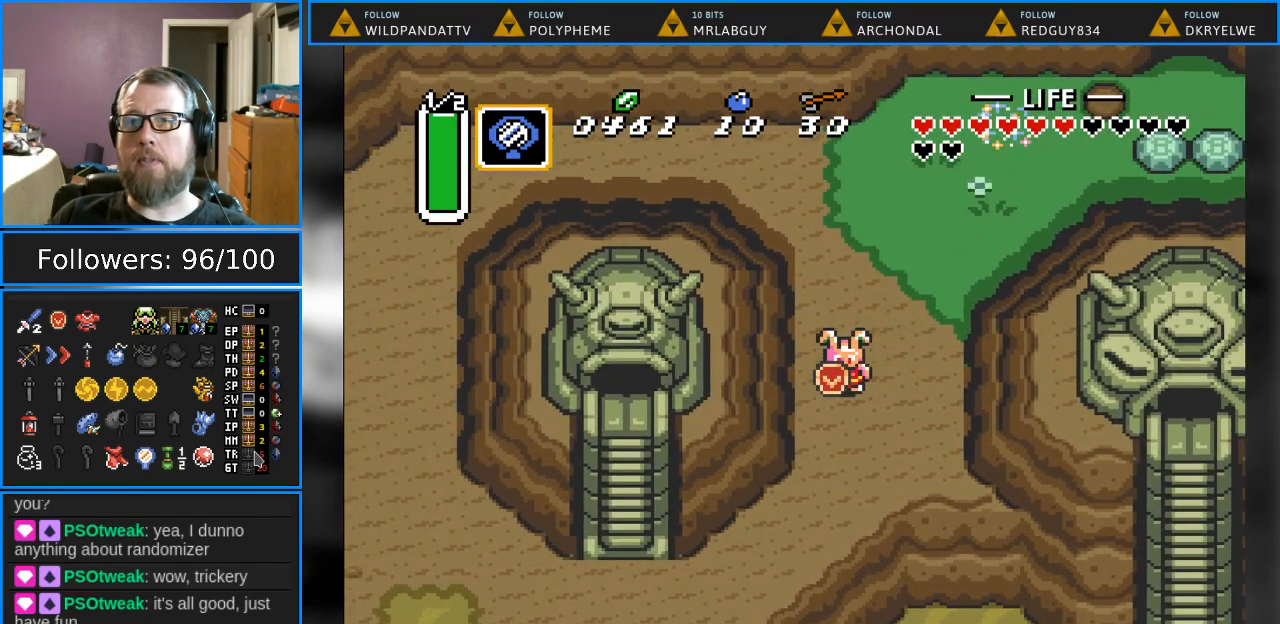
{"buttons": [], "events": [[17, "X", "down"], [167, "X", "up"]]}
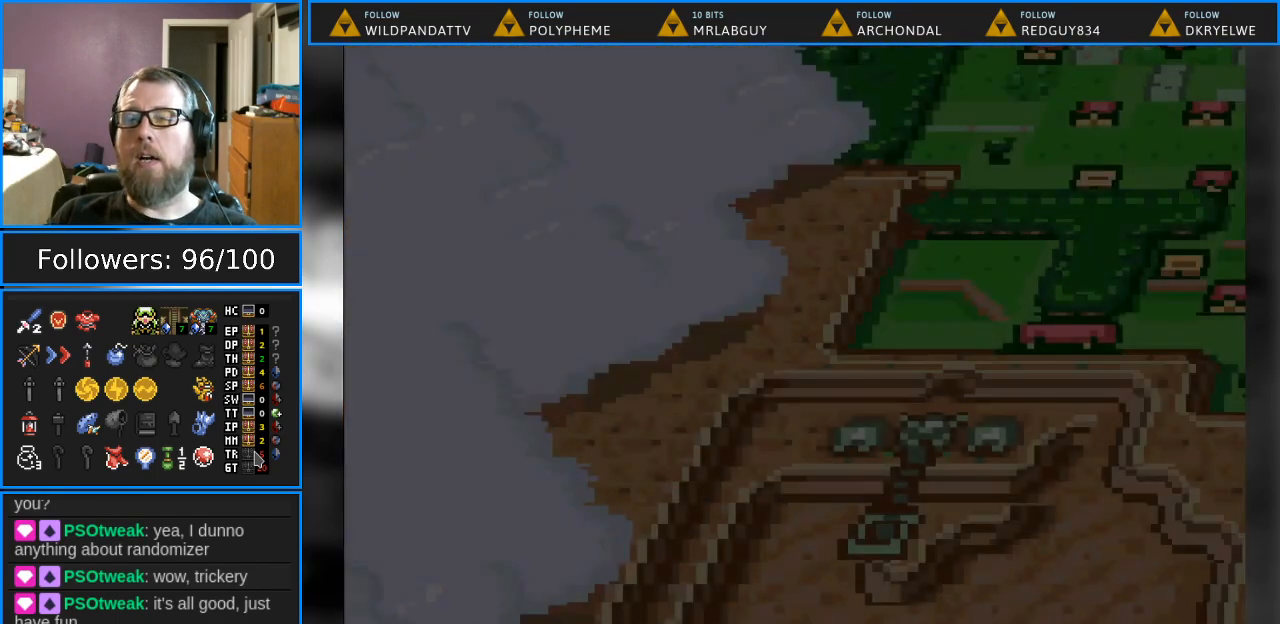
{"buttons": [], "events": [[250, "X", "down"], [383, "X", "up"]]}